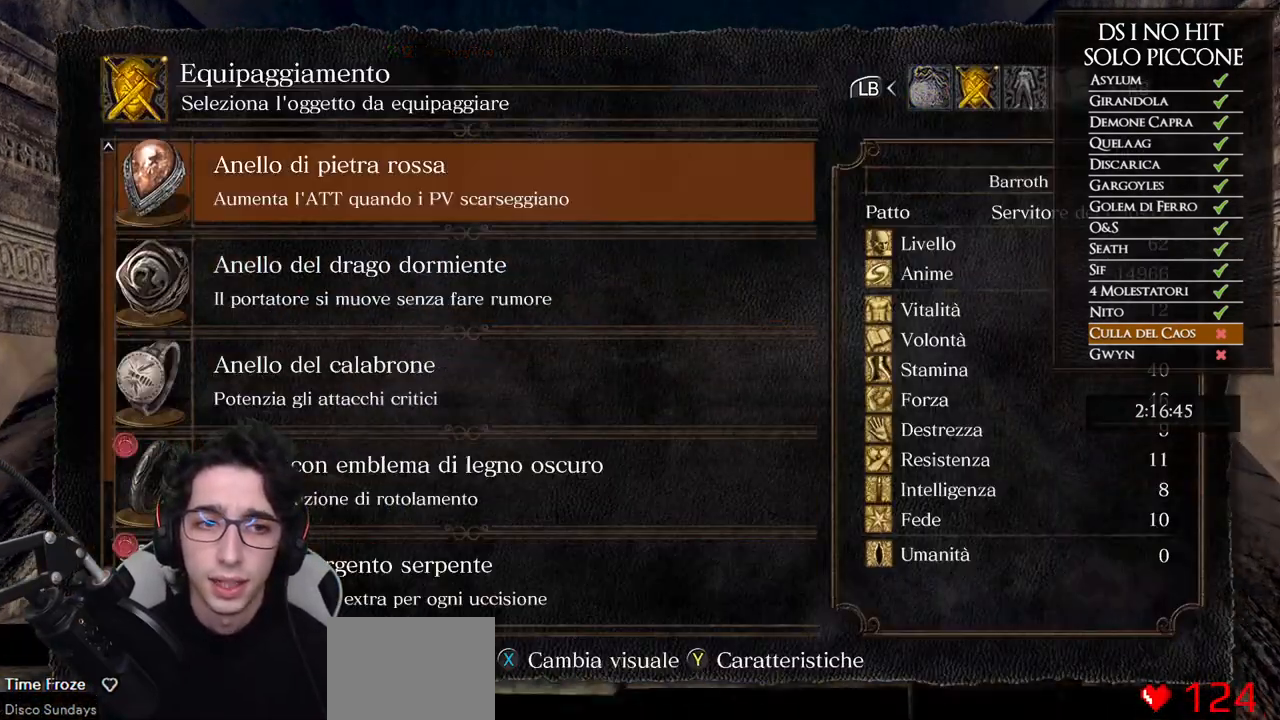
Gameplay with a controller (Xbox layout); each line is a JSON object with the inputs held at the frame after it. "events" lists button and stick changes between this image and that frame as [ms after this image, input, new state], when the widget could be followed in between.
{"buttons": ["DPAD_LEFT"], "left_stick": "up", "right_stick": "center", "events": [[50, "DPAD_DOWN", "down"], [100, "DPAD_DOWN", "up"], [317, "right_stick", "center"], [383, "A", "down"], [433, "A", "up"], [483, "DPAD_LEFT", "down"]]}
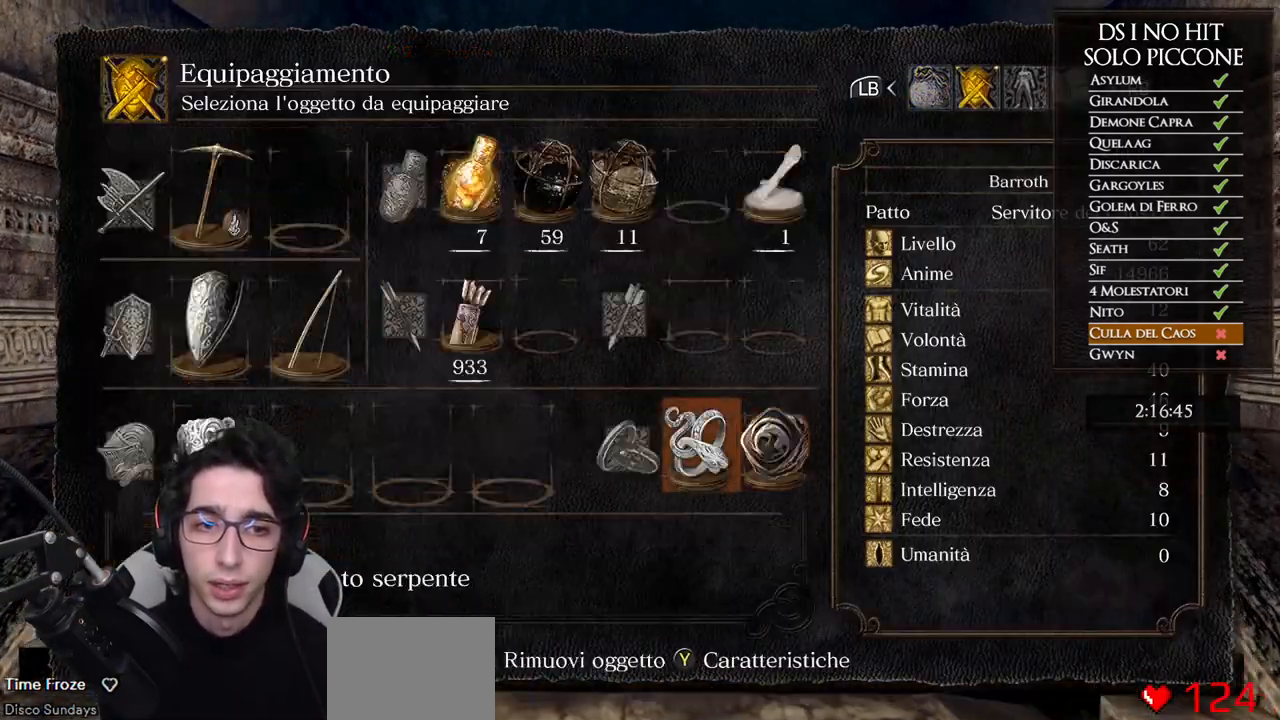
{"buttons": [], "left_stick": "up", "right_stick": "center", "events": [[50, "A", "down"], [83, "DPAD_LEFT", "up"], [117, "A", "up"], [300, "right_stick", "down-right"], [433, "right_stick", "center"]]}
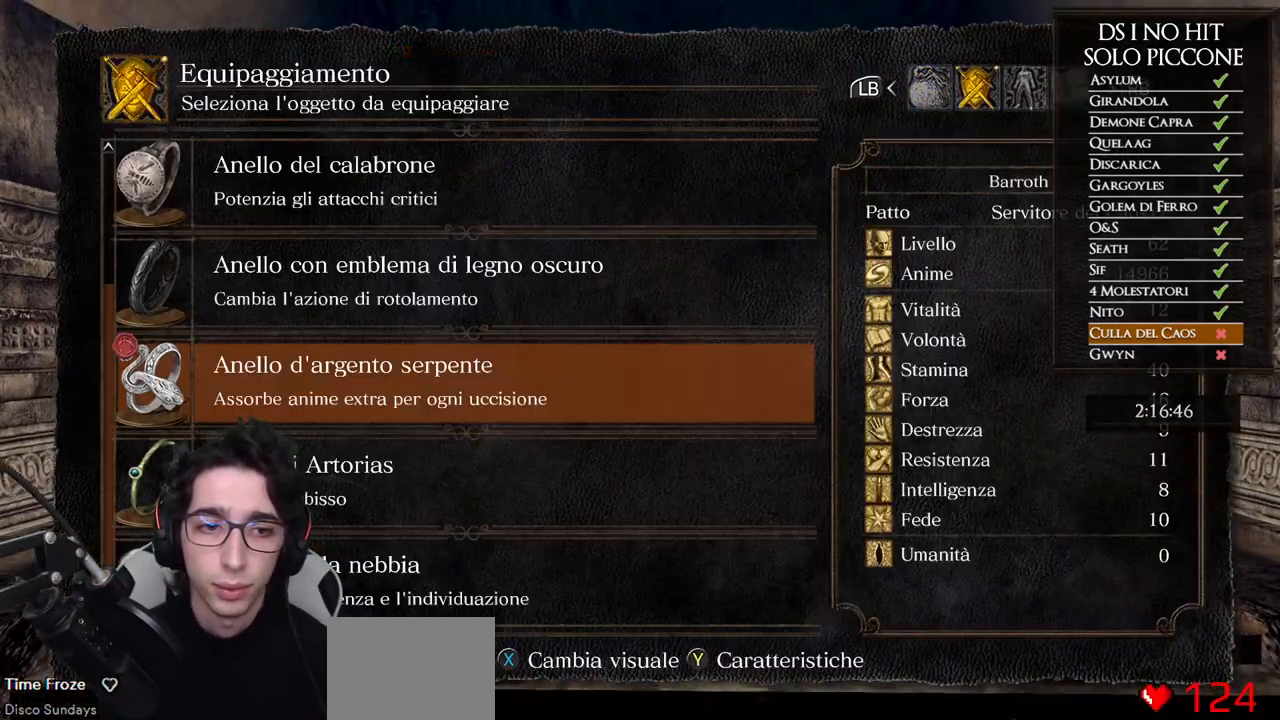
{"buttons": [], "left_stick": "up", "right_stick": "center", "events": [[83, "DPAD_DOWN", "down"], [167, "DPAD_DOWN", "up"], [233, "DPAD_DOWN", "down"], [317, "DPAD_DOWN", "up"], [333, "A", "down"], [417, "A", "up"]]}
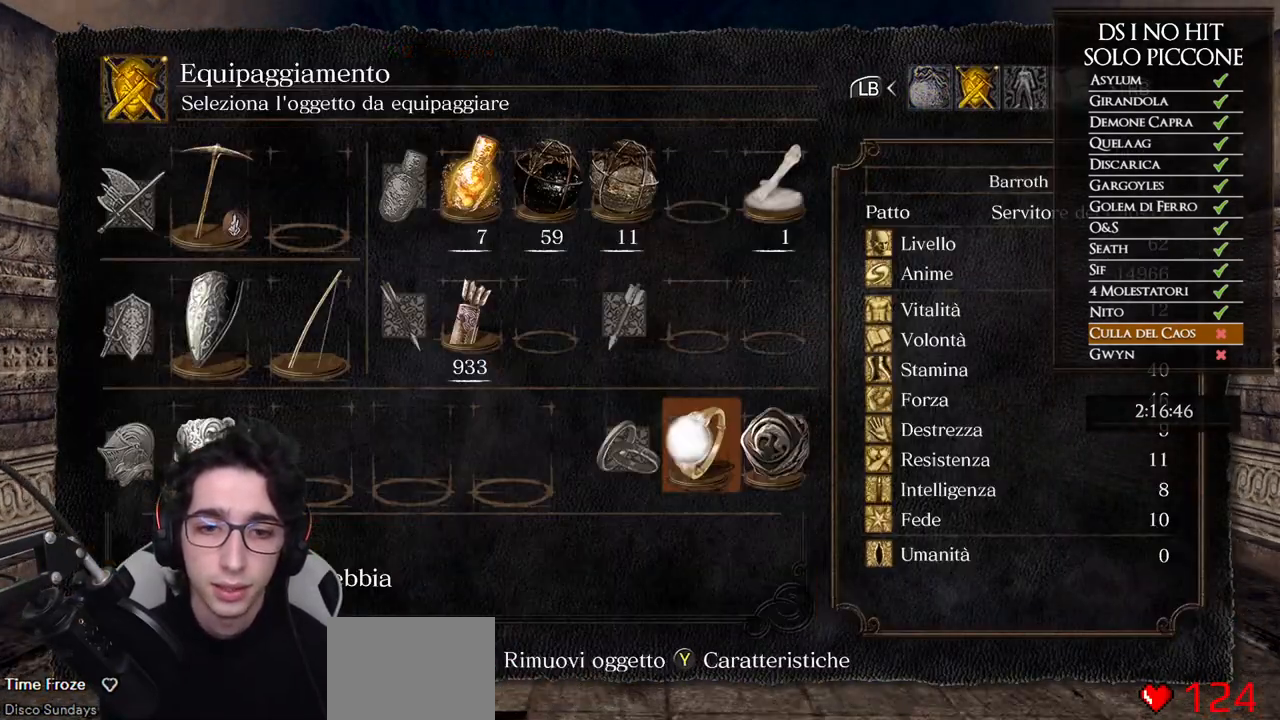
{"buttons": [], "left_stick": "up", "right_stick": "center", "events": [[67, "B", "down"], [133, "B", "up"], [217, "B", "down"], [300, "B", "up"], [367, "right_stick", "down"], [483, "right_stick", "center"]]}
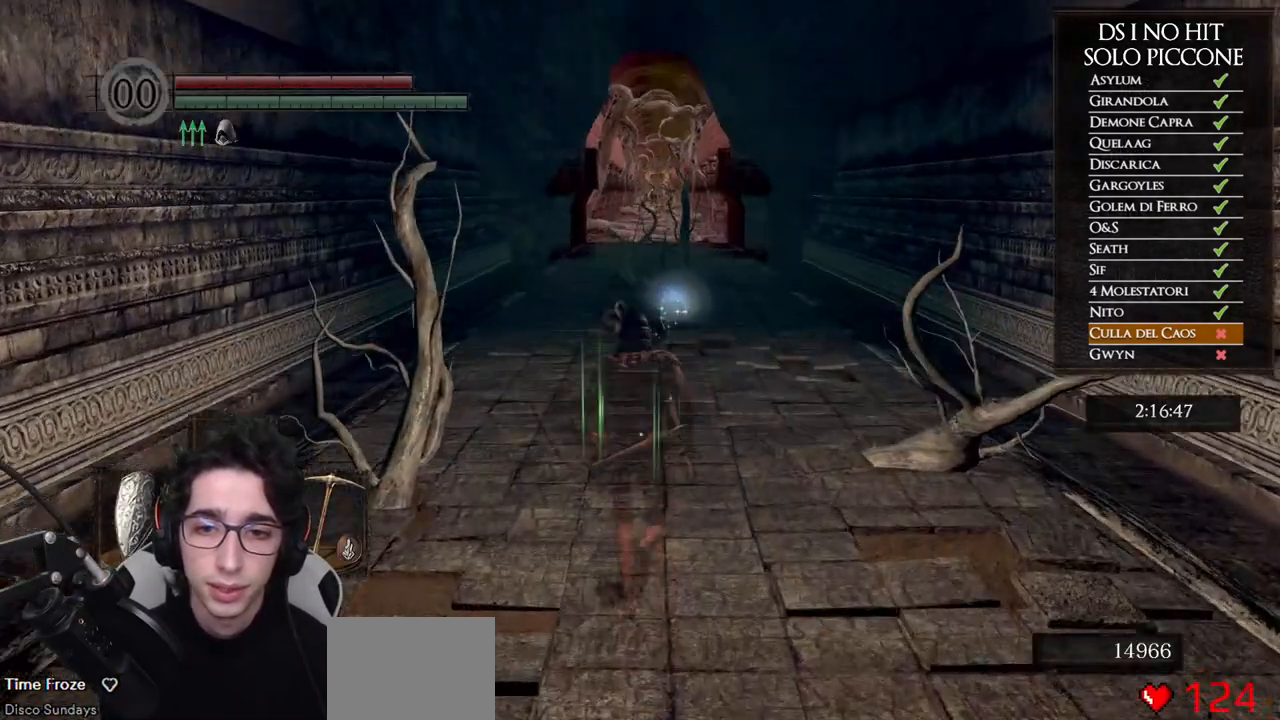
{"buttons": ["B"], "left_stick": "up", "right_stick": "center", "events": [[83, "B", "down"]]}
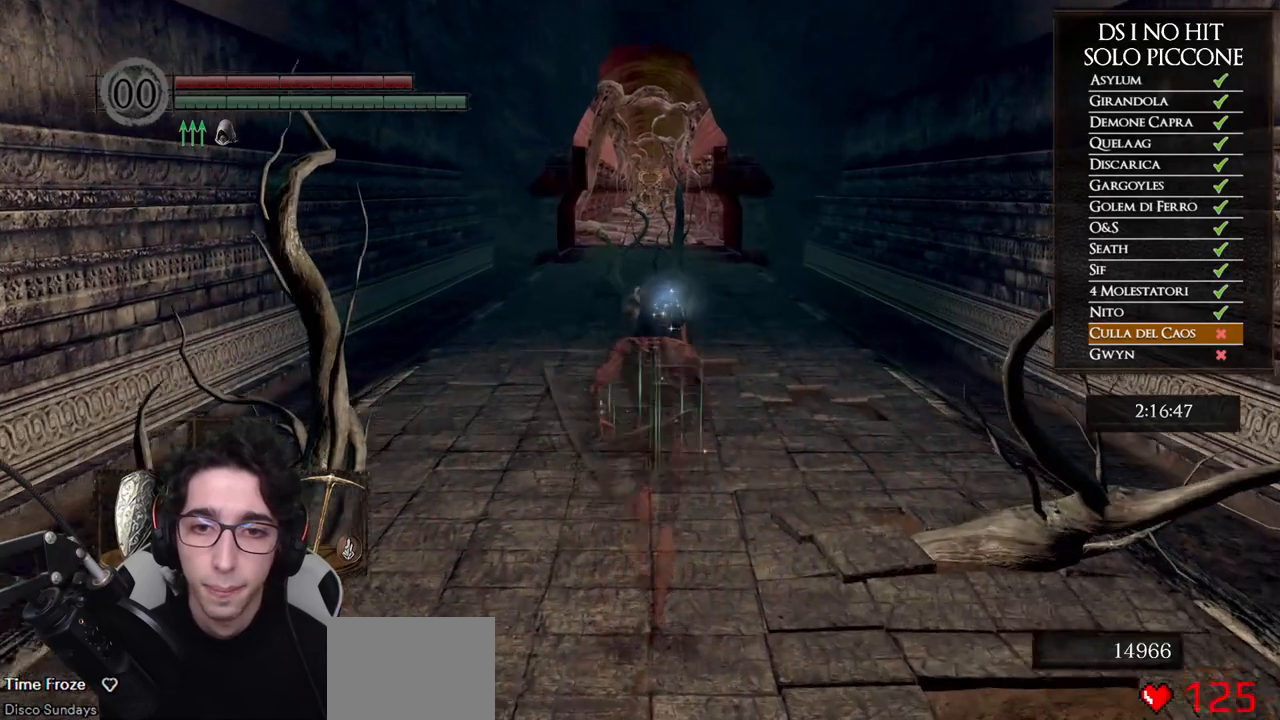
{"buttons": ["DPAD_RIGHT"], "left_stick": "center", "right_stick": "center", "events": [[133, "B", "up"], [217, "START", "down"], [317, "START", "up"], [317, "left_stick", "center"], [417, "DPAD_RIGHT", "down"]]}
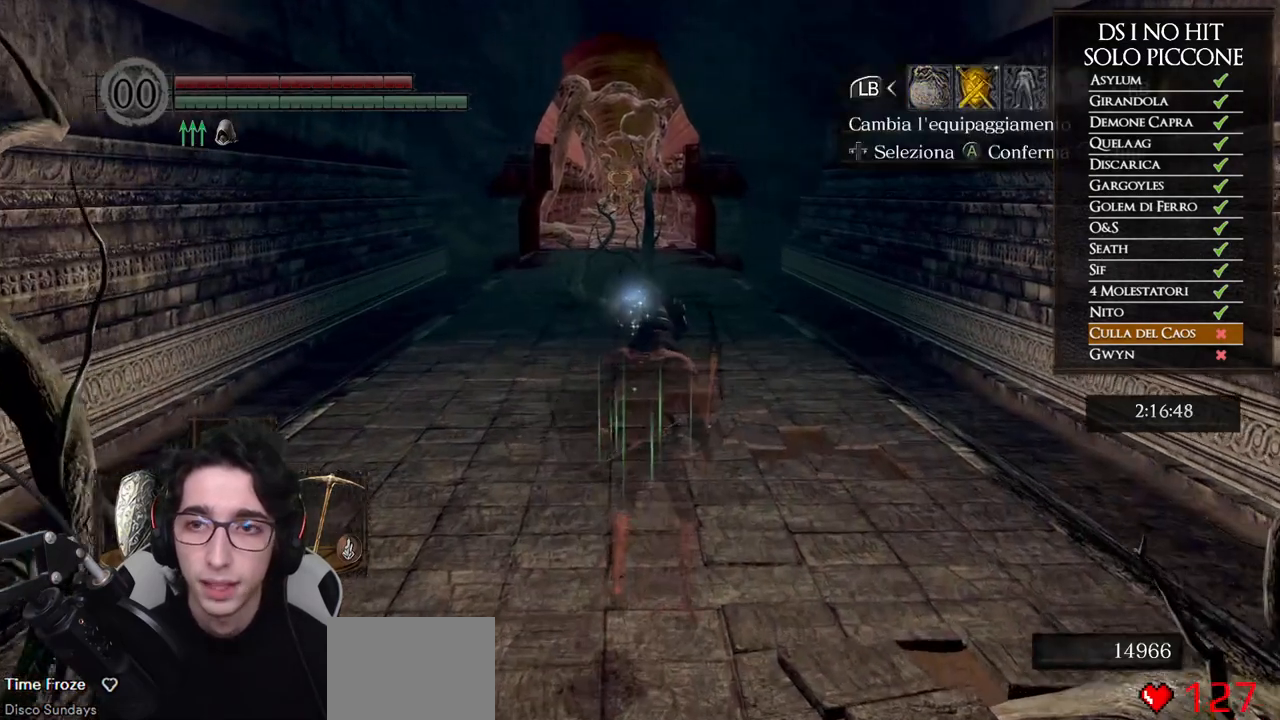
{"buttons": ["A"], "left_stick": "up", "right_stick": "center", "events": [[17, "A", "down"], [17, "DPAD_RIGHT", "up"], [83, "A", "up"], [100, "DPAD_UP", "down"], [167, "DPAD_LEFT", "down"], [217, "DPAD_UP", "up"], [267, "DPAD_LEFT", "up"], [433, "A", "down"], [467, "left_stick", "up"]]}
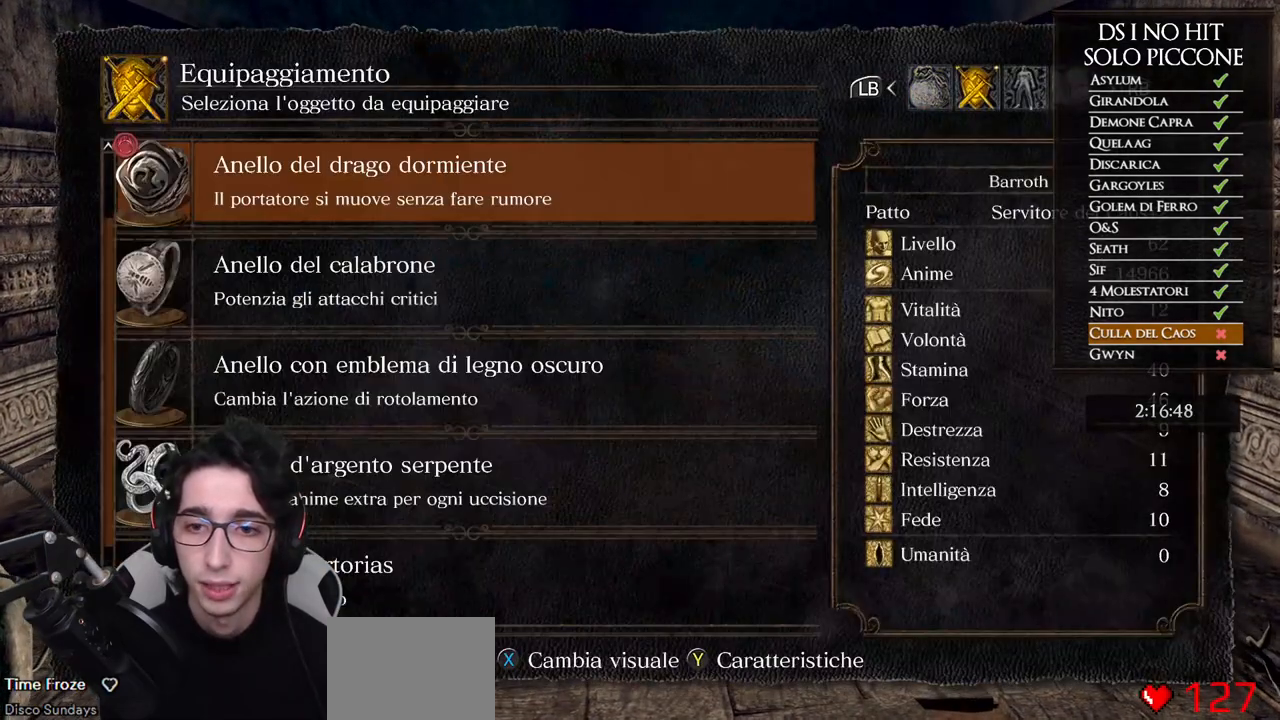
{"buttons": [], "left_stick": "up", "right_stick": "center", "events": [[17, "A", "up"]]}
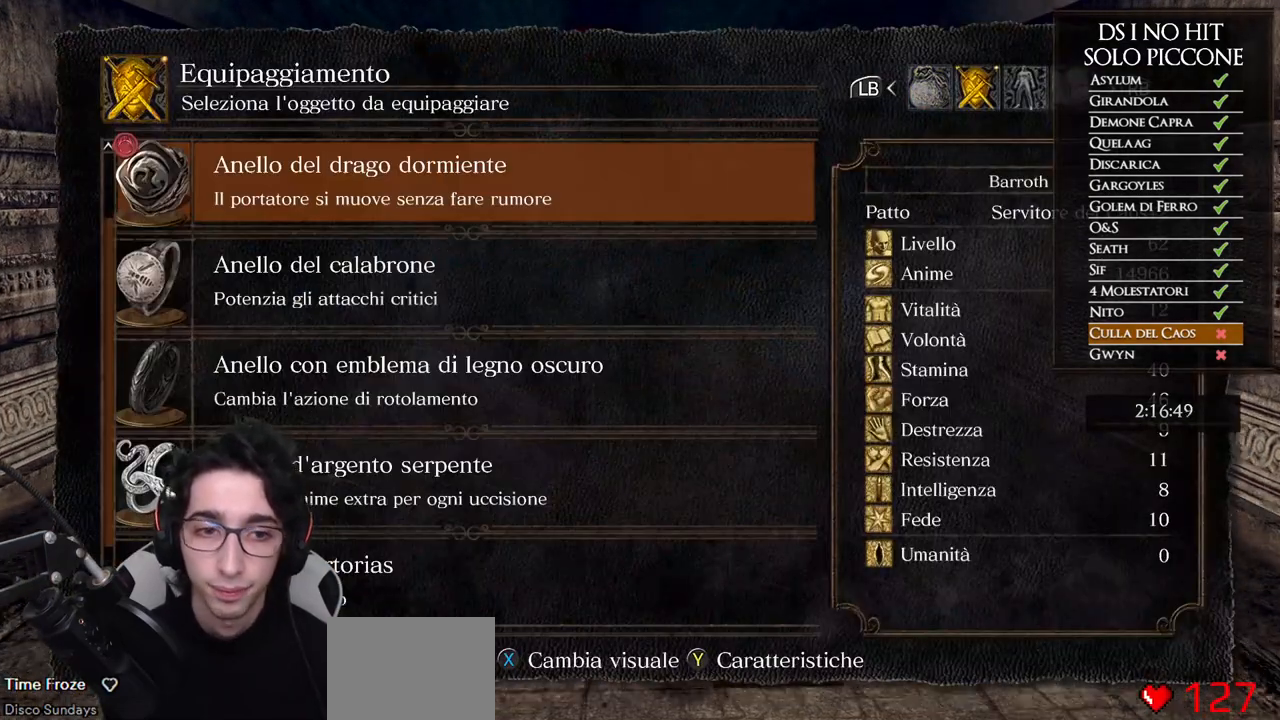
{"buttons": [], "left_stick": "center", "right_stick": "center", "events": [[83, "left_stick", "center"]]}
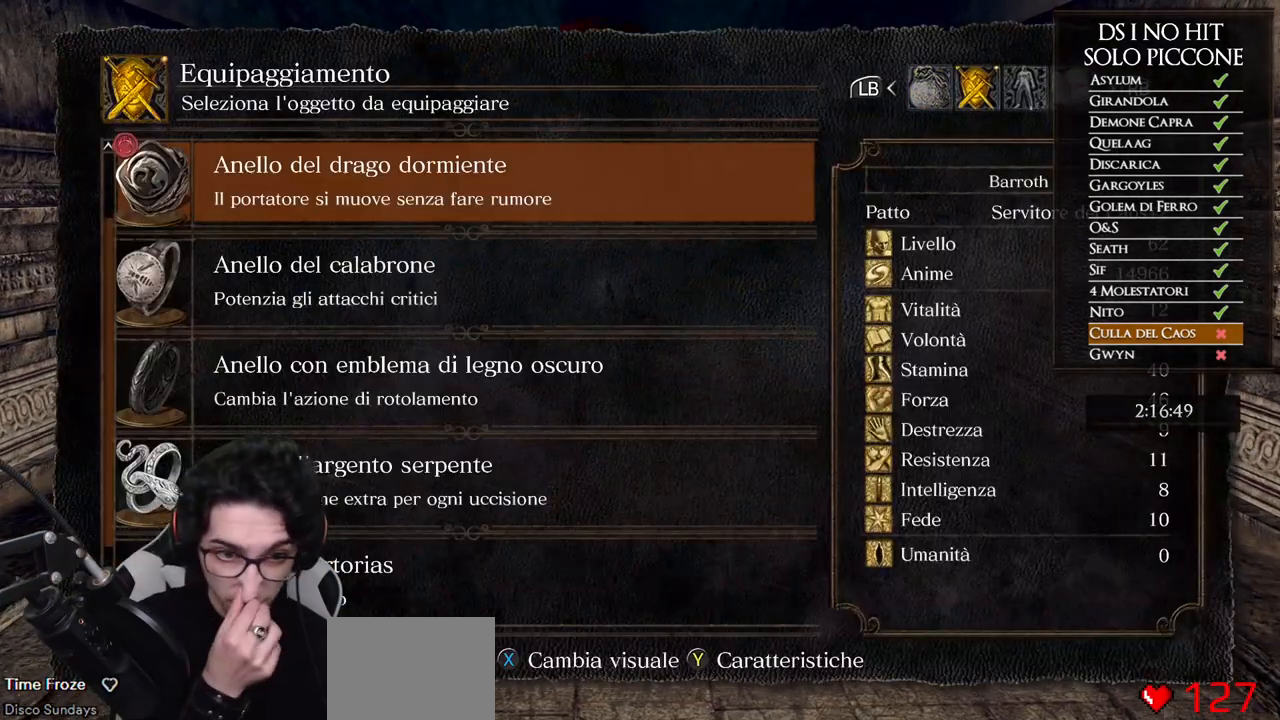
{"buttons": [], "left_stick": "center", "right_stick": "center", "events": []}
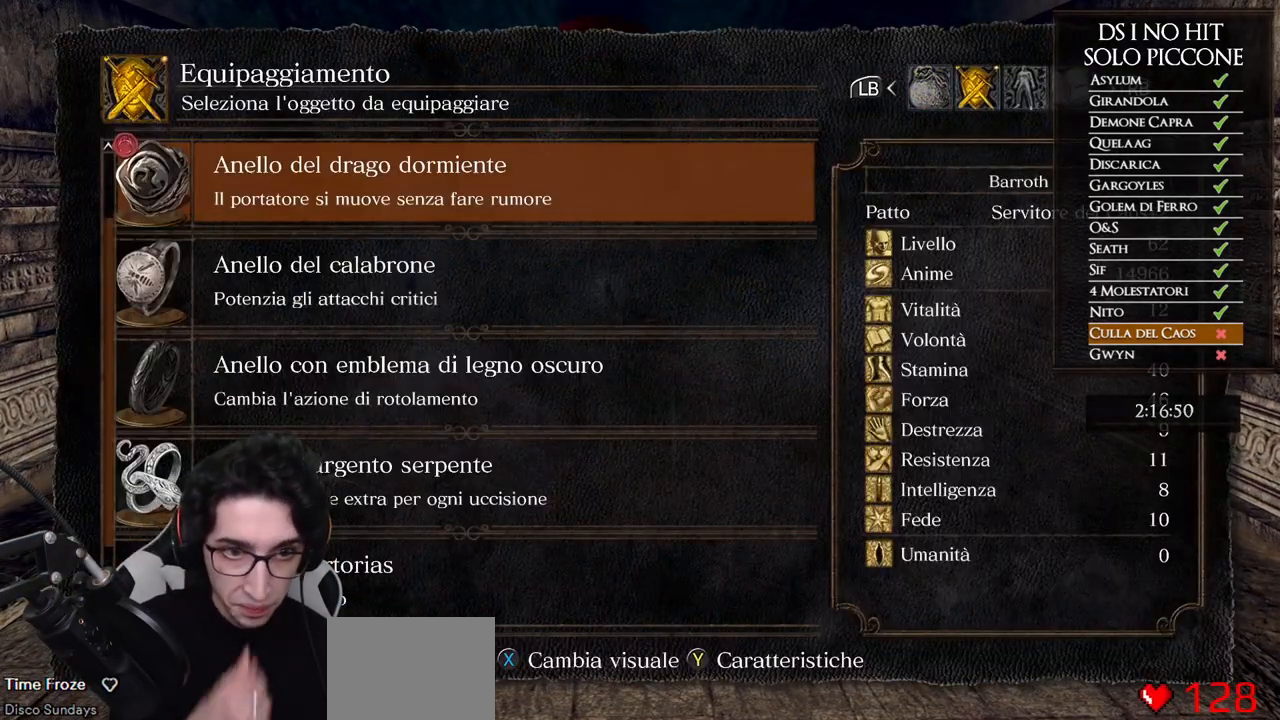
{"buttons": [], "left_stick": "up", "right_stick": "center", "events": [[233, "left_stick", "up"], [383, "B", "down"], [483, "B", "up"]]}
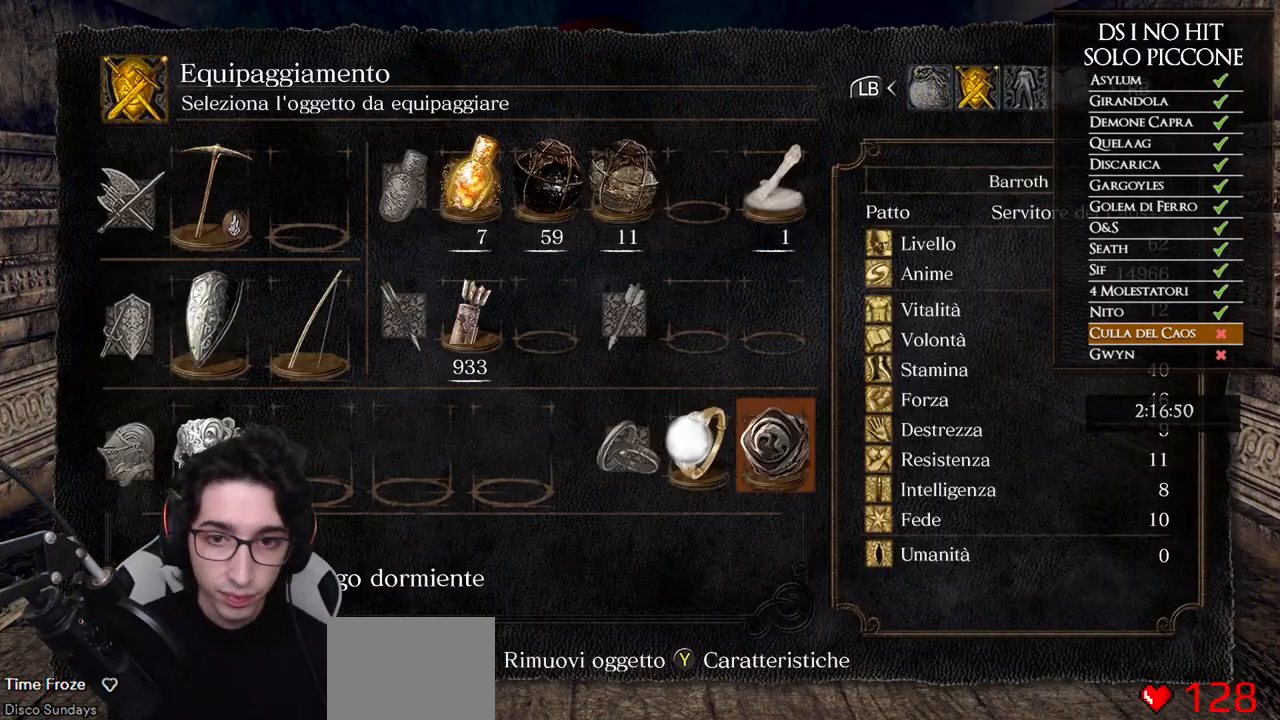
{"buttons": [], "left_stick": "up", "right_stick": "center", "events": [[50, "B", "down"], [150, "B", "up"], [217, "B", "down"], [267, "B", "up"], [367, "right_stick", "down-left"], [500, "right_stick", "center"]]}
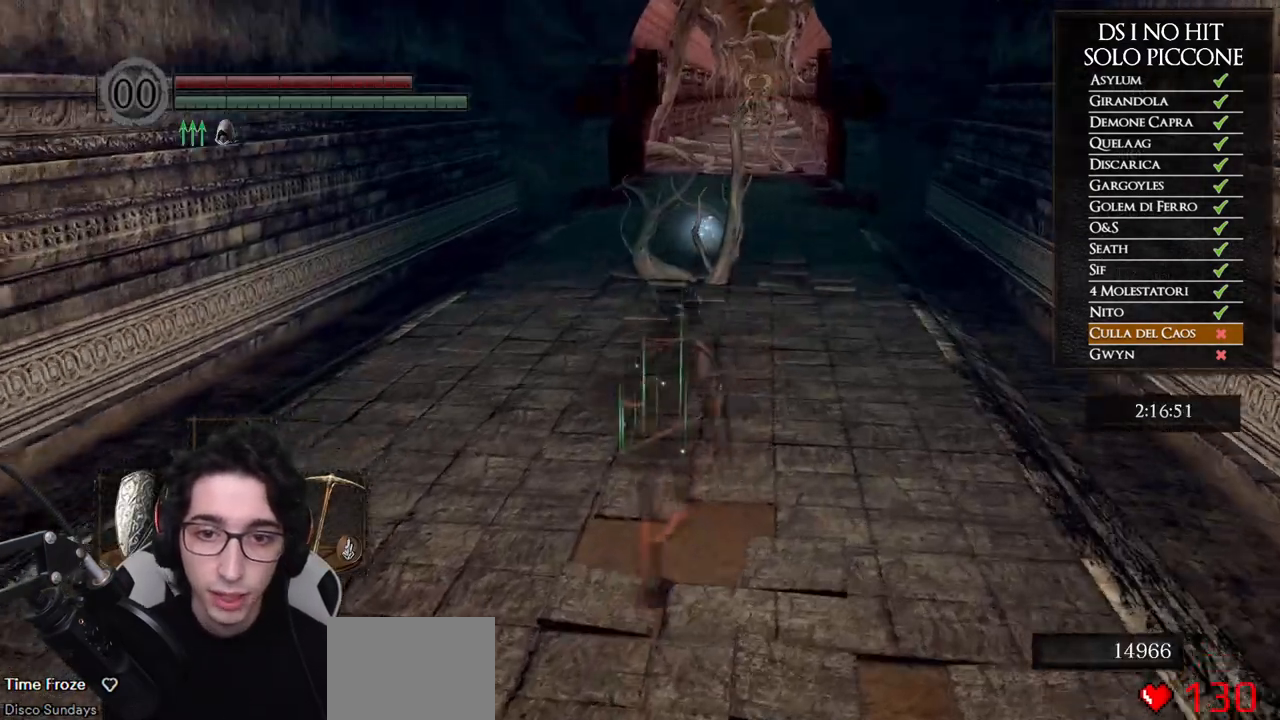
{"buttons": ["B"], "left_stick": "up", "right_stick": "center", "events": [[67, "B", "down"], [133, "Y", "down"], [250, "Y", "up"]]}
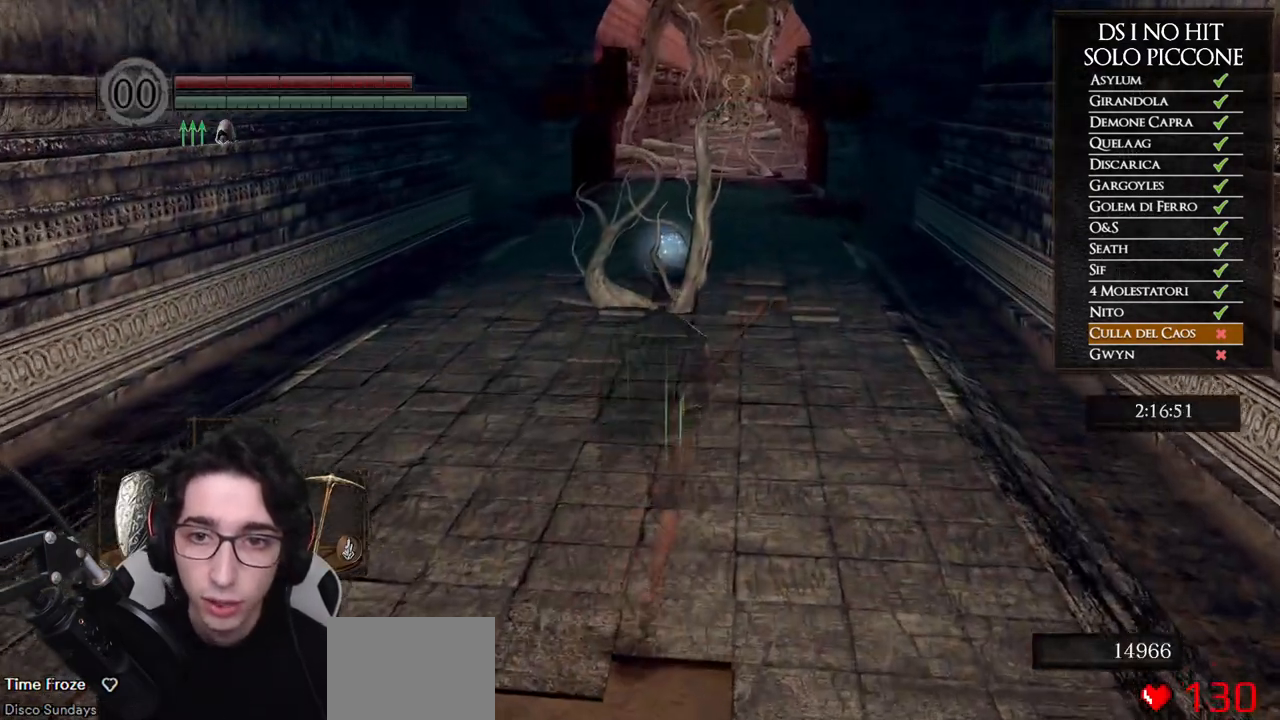
{"buttons": ["B"], "left_stick": "up", "right_stick": "center", "events": []}
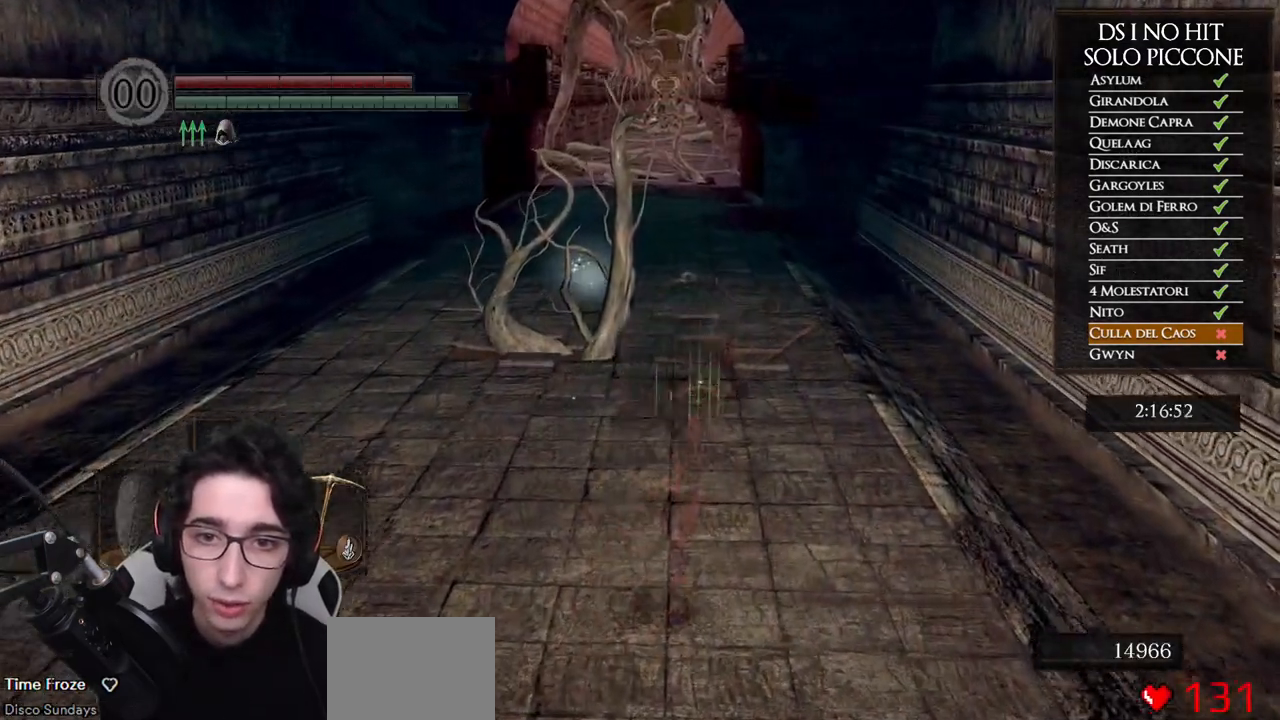
{"buttons": ["B"], "left_stick": "up", "right_stick": "center", "events": []}
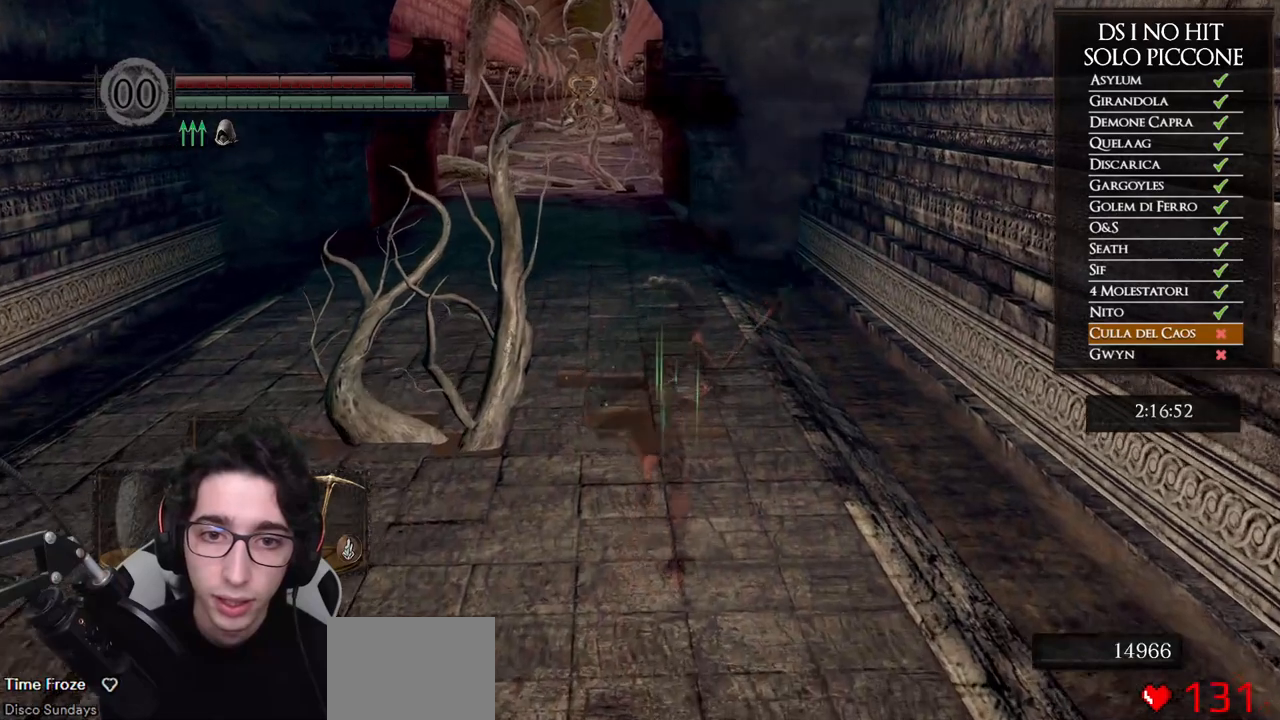
{"buttons": [], "left_stick": "center", "right_stick": "center", "events": [[217, "B", "up"], [333, "START", "down"], [433, "START", "up"], [433, "left_stick", "center"]]}
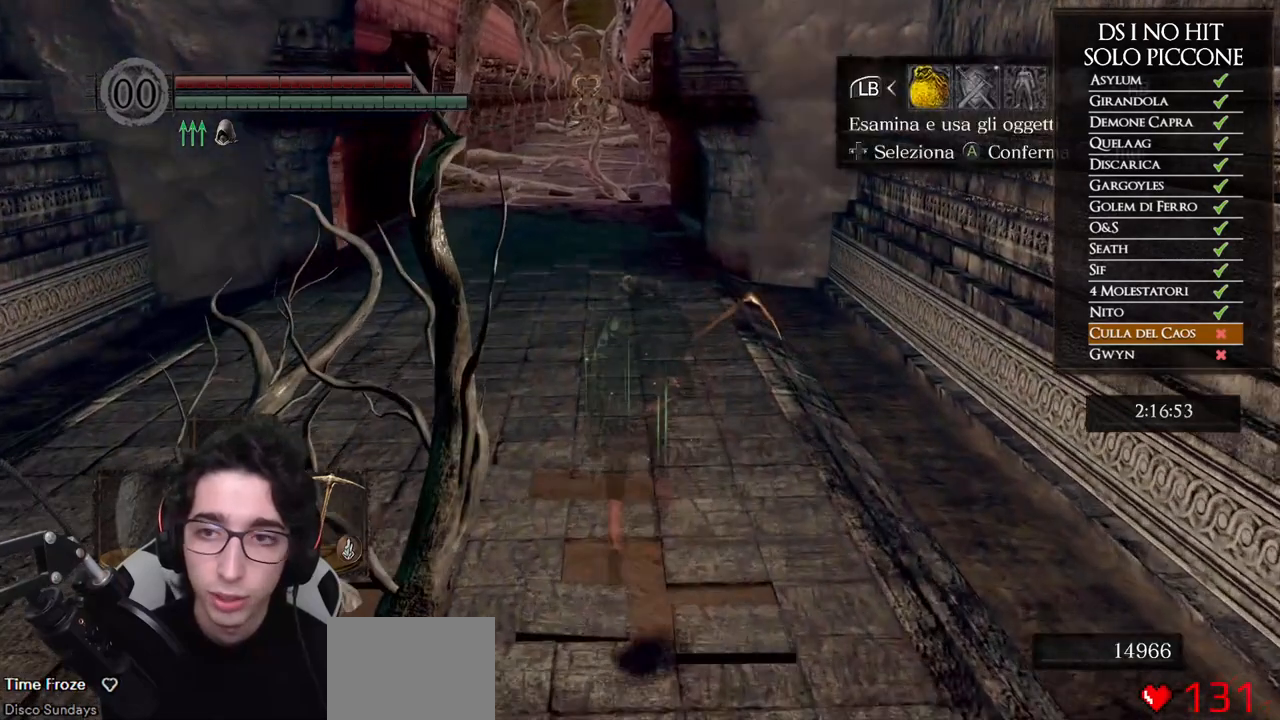
{"buttons": [], "left_stick": "center", "right_stick": "center", "events": [[67, "DPAD_RIGHT", "down"], [150, "A", "down"], [150, "DPAD_RIGHT", "up"], [217, "A", "up"], [250, "DPAD_UP", "down"], [350, "DPAD_LEFT", "down"], [367, "DPAD_UP", "up"], [433, "DPAD_LEFT", "up"]]}
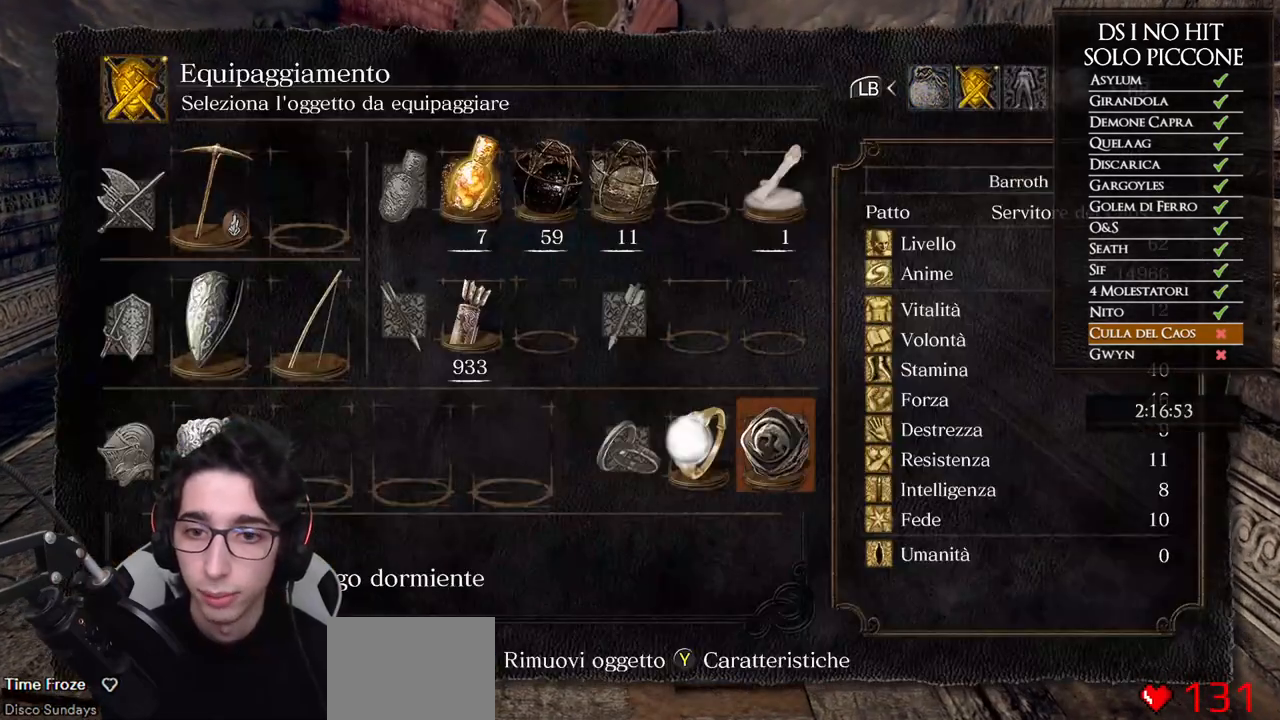
{"buttons": [], "left_stick": "center", "right_stick": "center", "events": [[133, "A", "down"], [150, "left_stick", "up"], [217, "A", "up"], [300, "right_stick", "down-right"], [400, "right_stick", "center"], [467, "left_stick", "center"]]}
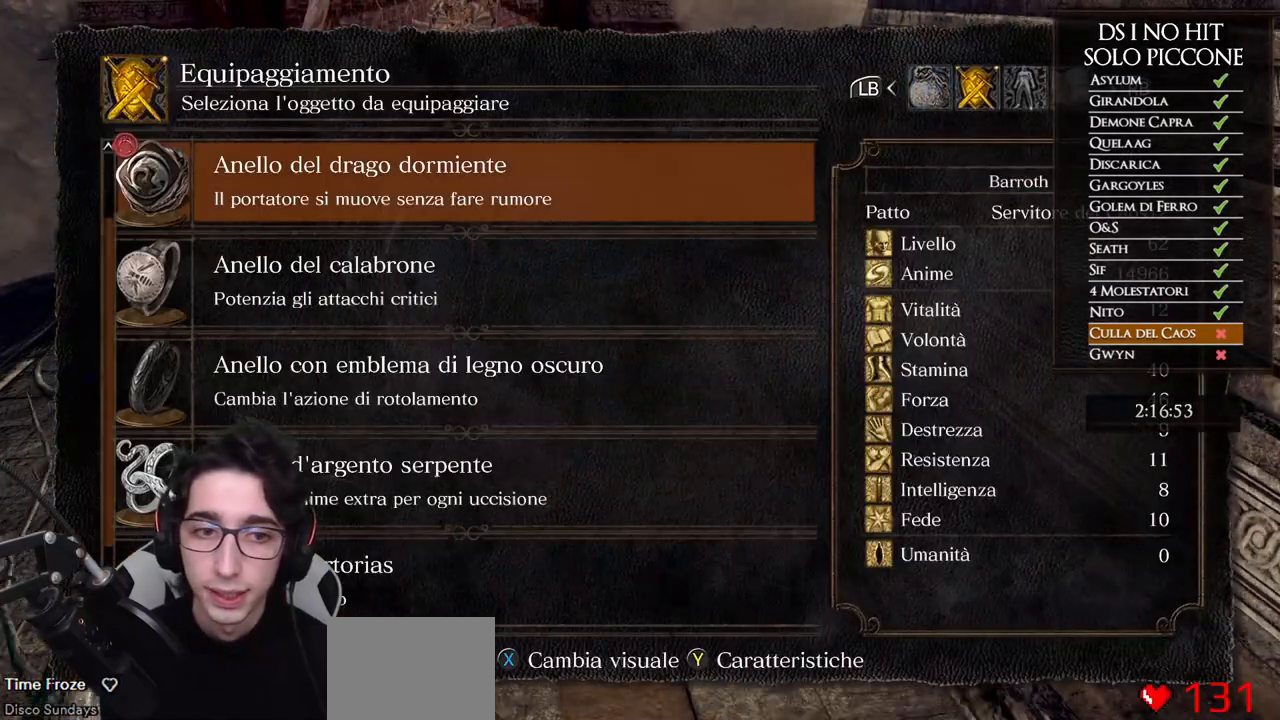
{"buttons": ["A"], "left_stick": "center", "right_stick": "center", "events": [[250, "DPAD_DOWN", "down"], [300, "DPAD_DOWN", "up"], [400, "DPAD_DOWN", "down"], [467, "DPAD_DOWN", "up"], [500, "A", "down"]]}
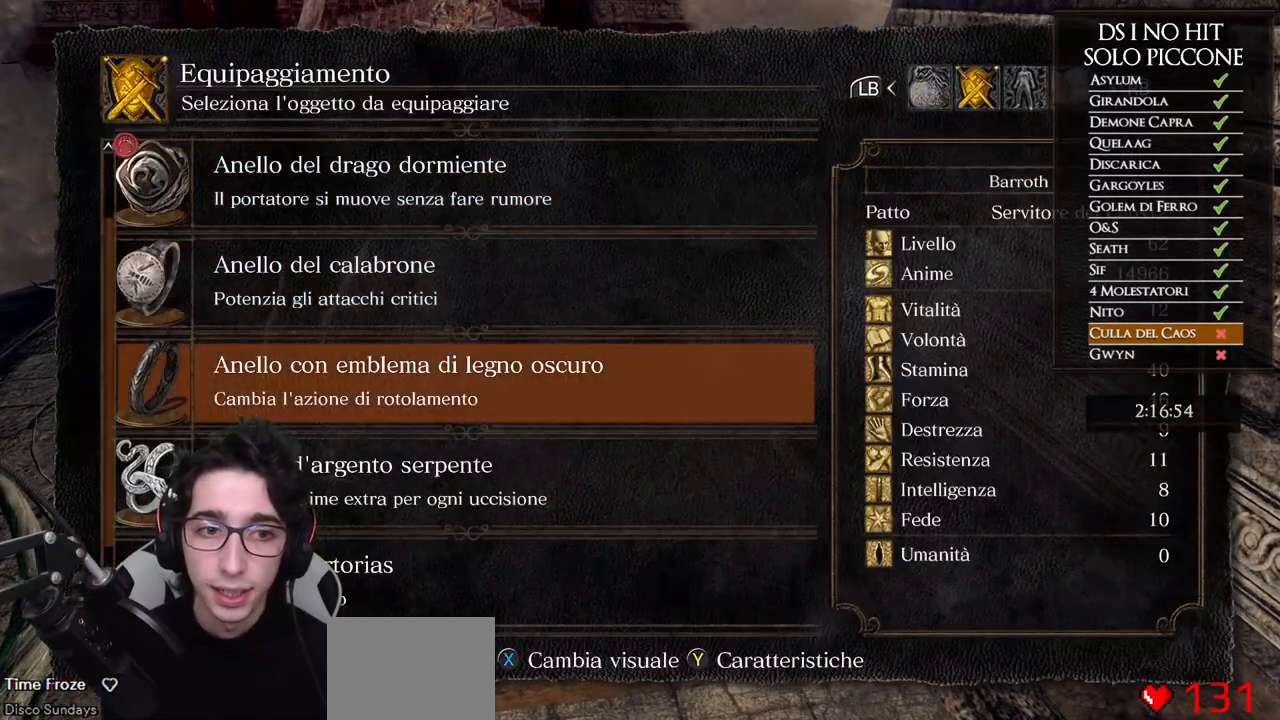
{"buttons": [], "left_stick": "up-left", "right_stick": "up-left", "events": [[83, "A", "up"], [83, "DPAD_LEFT", "down"], [150, "A", "down"], [167, "DPAD_LEFT", "up"], [217, "A", "up"], [367, "left_stick", "up-left"], [433, "right_stick", "up-left"]]}
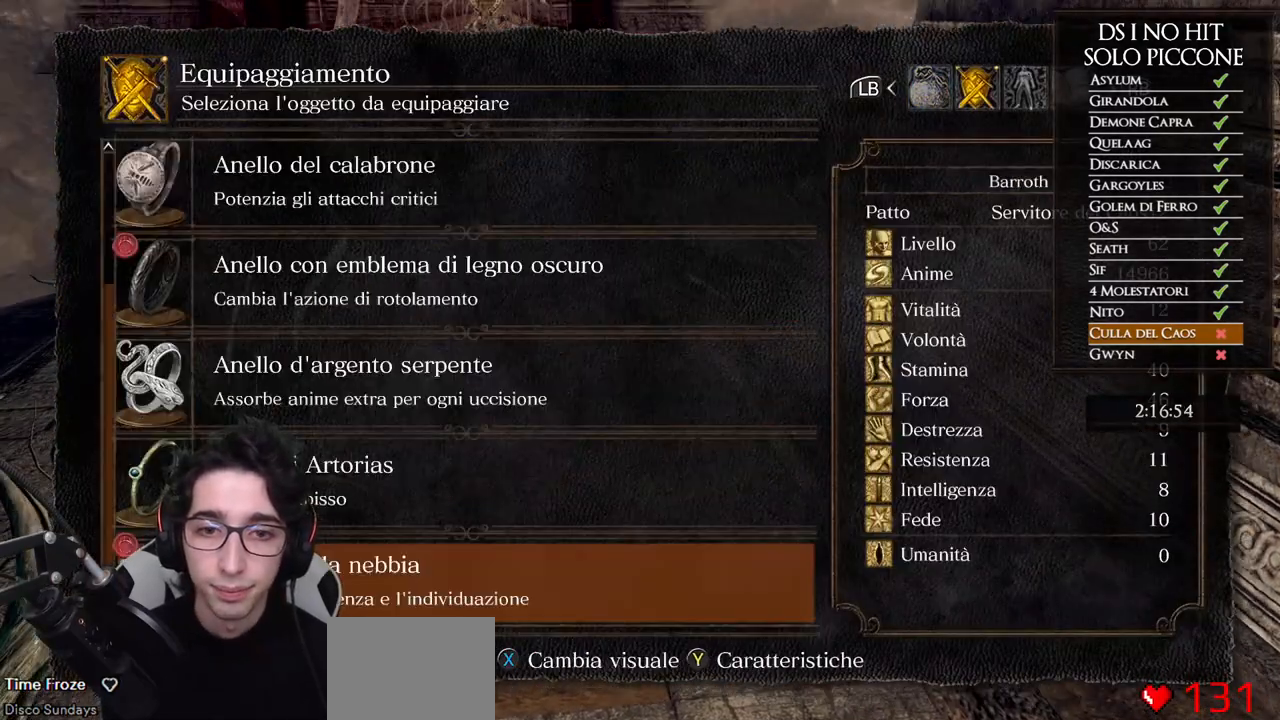
{"buttons": [], "left_stick": "center", "right_stick": "center", "events": [[83, "right_stick", "center"], [117, "left_stick", "center"]]}
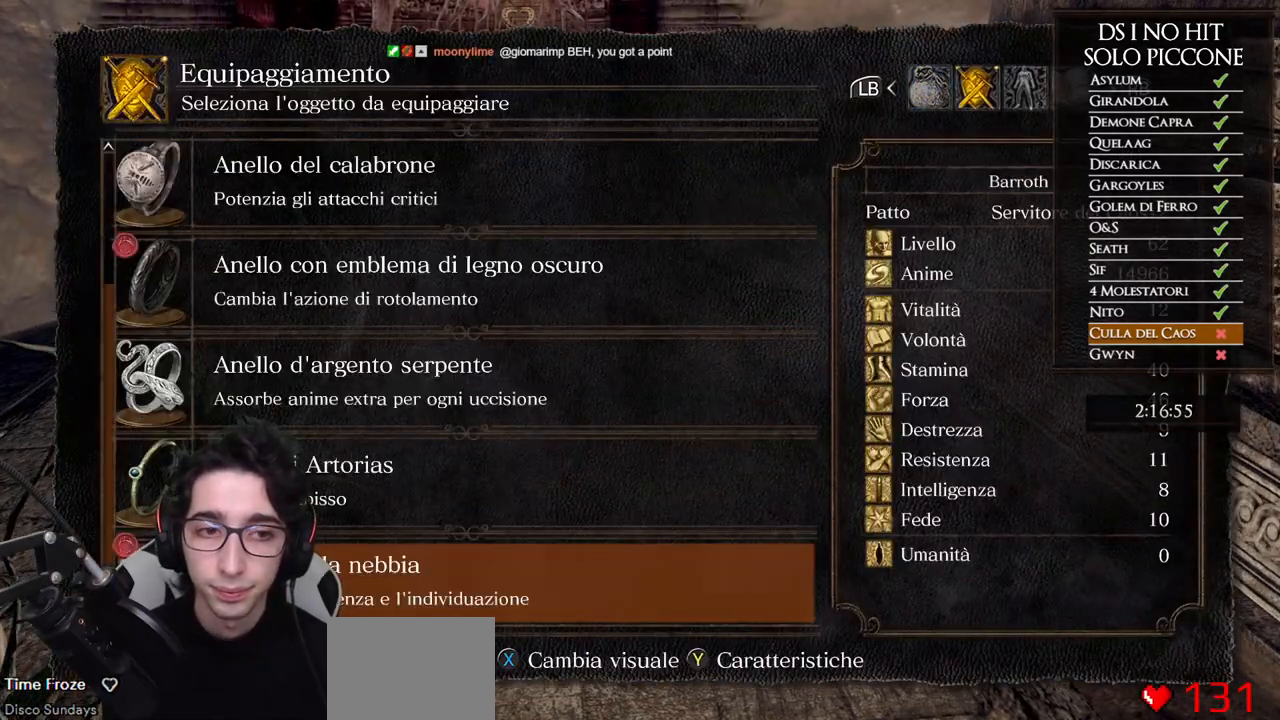
{"buttons": ["DPAD_UP"], "left_stick": "center", "right_stick": "center", "events": [[483, "DPAD_UP", "down"]]}
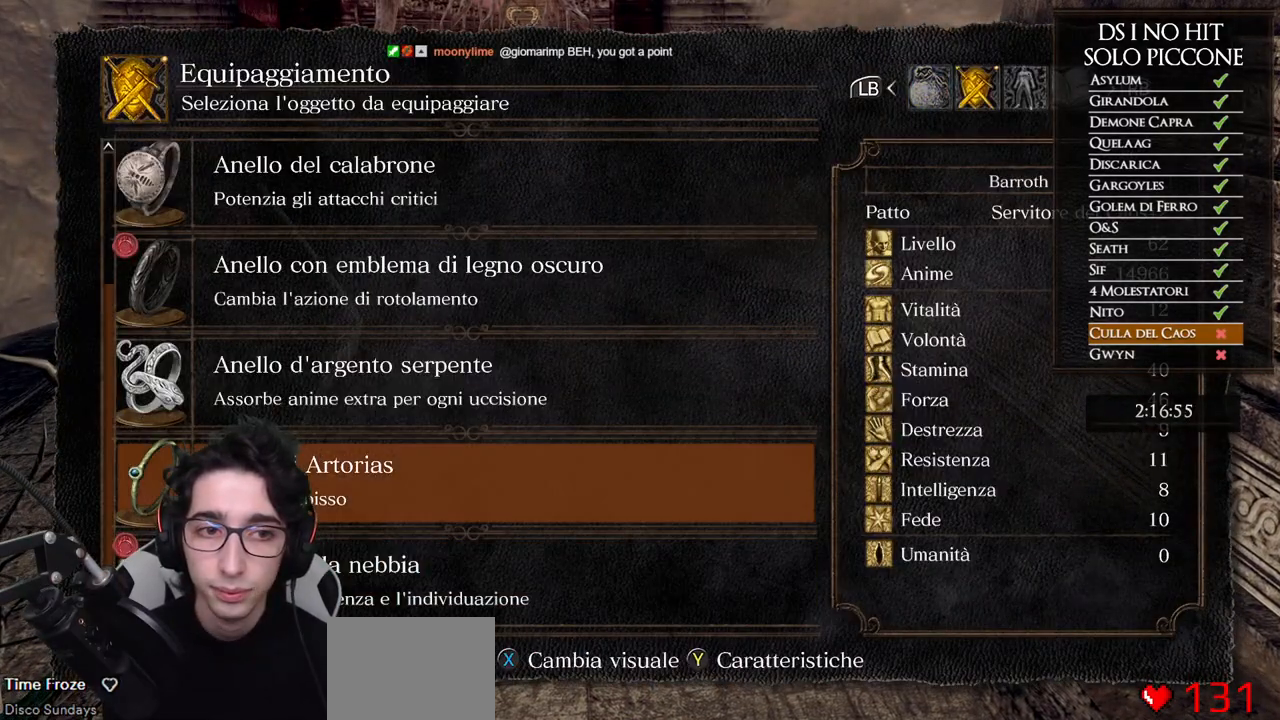
{"buttons": ["DPAD_UP"], "left_stick": "center", "right_stick": "center", "events": [[50, "DPAD_UP", "up"], [133, "DPAD_UP", "down"], [200, "DPAD_UP", "up"], [283, "DPAD_UP", "down"], [383, "DPAD_UP", "up"], [450, "DPAD_UP", "down"]]}